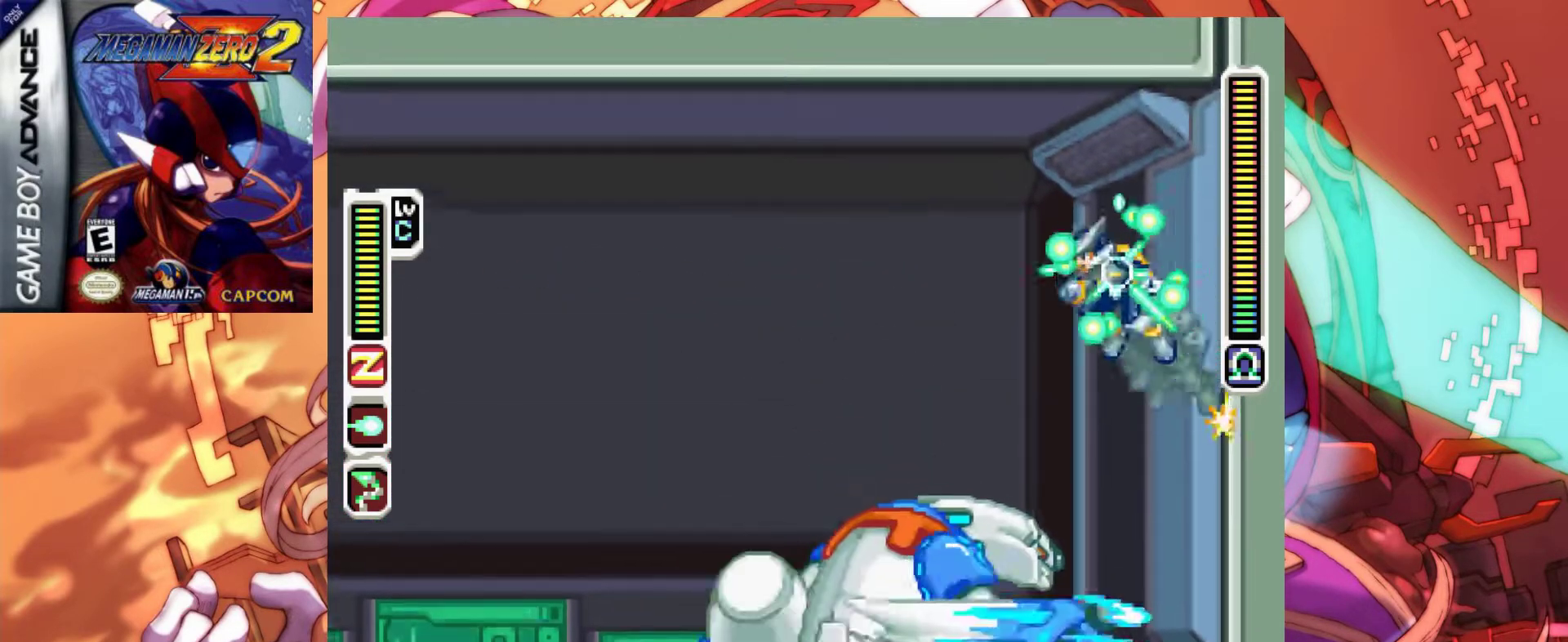
Gameplay with keyboard; each line is a JSON object with the keys held at the frame after it. "events" lists presses ("down") and releases ("up") of ".", "/", "0", "1", "2", "3", "4", "5", "6", "7", "8", "9", "a", "alt_l", "alt_r", "b", "backslash", "backspace", "c", "caps_lock", "comma", "ctrl_l", "ctrl_r", "d", "down", "e", "equals", "f", "g", "h", "i", "j", "k", "l", "lbracket", "left", "m", "minus", "n", "o", "p", "q", "quote", "r", "rbracket", "return", "right", "s", "semicolon", "shift_l", "shift_r", "space", "super", "t", "tab", "tilde", "u", "up", "v", "w", "x", "y" and "z" between this image and that frame as [ms after this image, input, new state], when the widget could be followed in between. No other keys are recorded. Mouse input is not recorded.
{"keys": ["left", "x"], "events": [[50, "right", "up"], [150, "a", "up"], [150, "z", "up"]]}
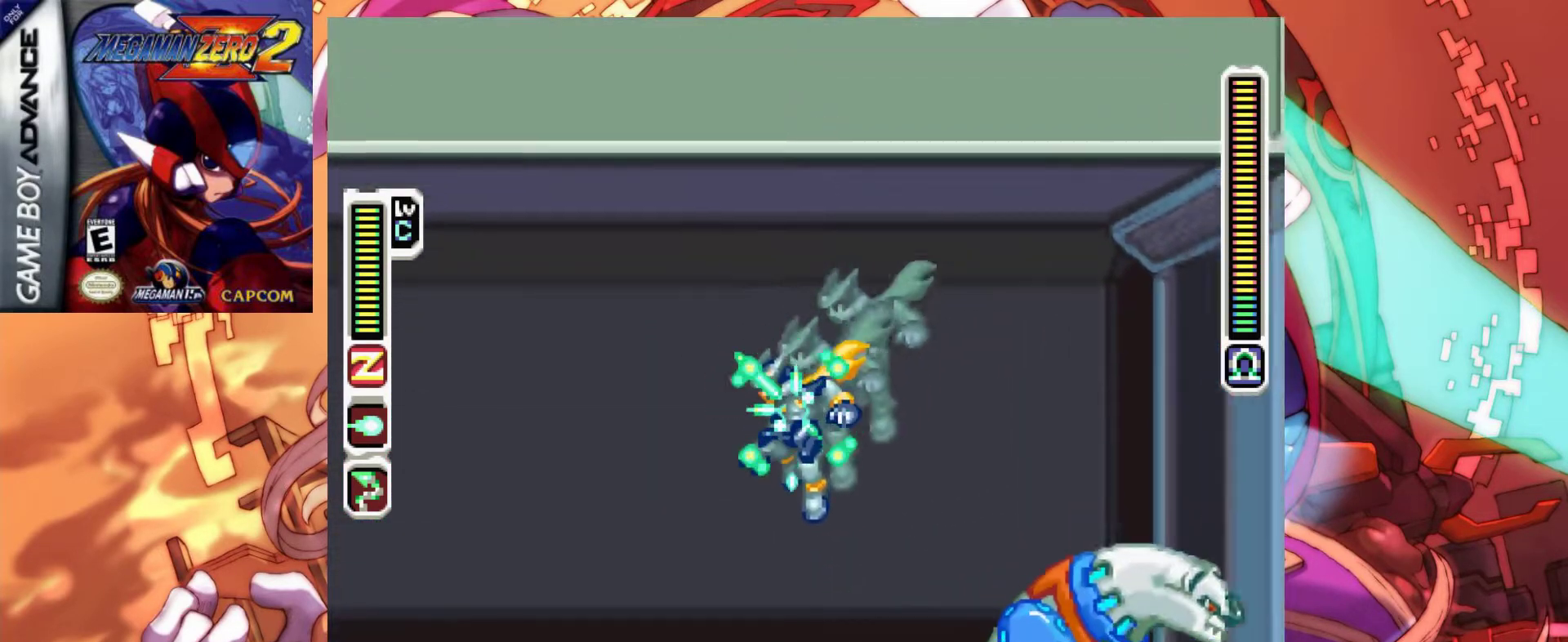
{"keys": ["left", "x"], "events": [[67, "right", "down"], [167, "left", "up"], [167, "x", "up"], [200, "x", "down"], [350, "right", "up"], [483, "left", "down"]]}
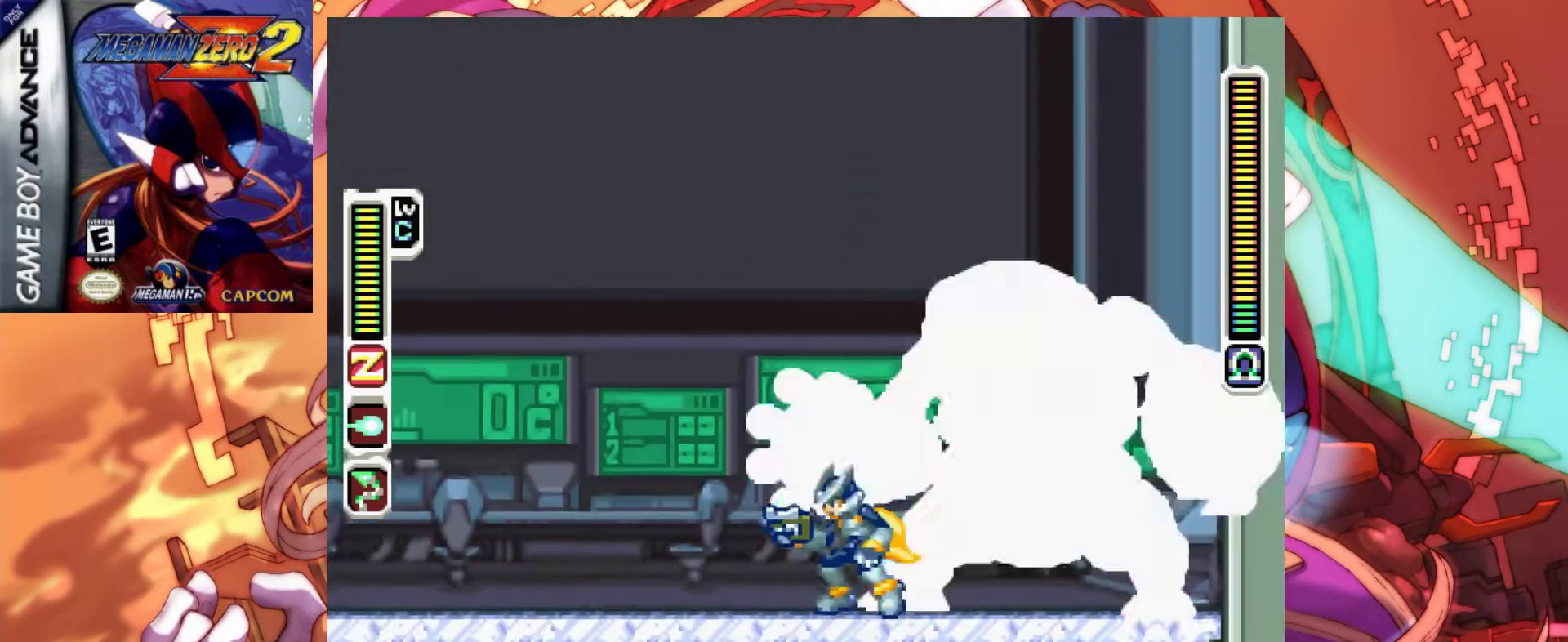
{"keys": ["a", "left", "x"], "events": [[83, "a", "down"], [367, "a", "up"], [417, "a", "down"]]}
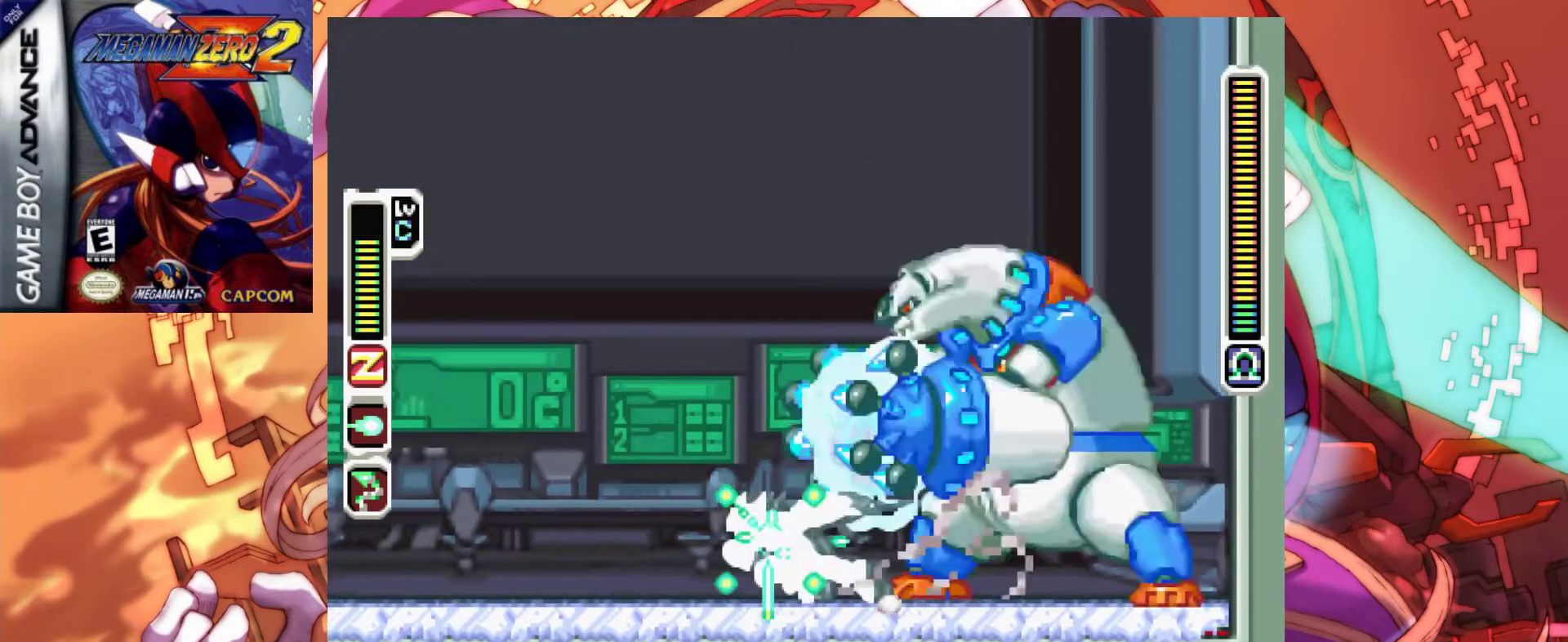
{"keys": ["left", "x"], "events": [[150, "a", "up"], [183, "a", "down"], [467, "a", "up"]]}
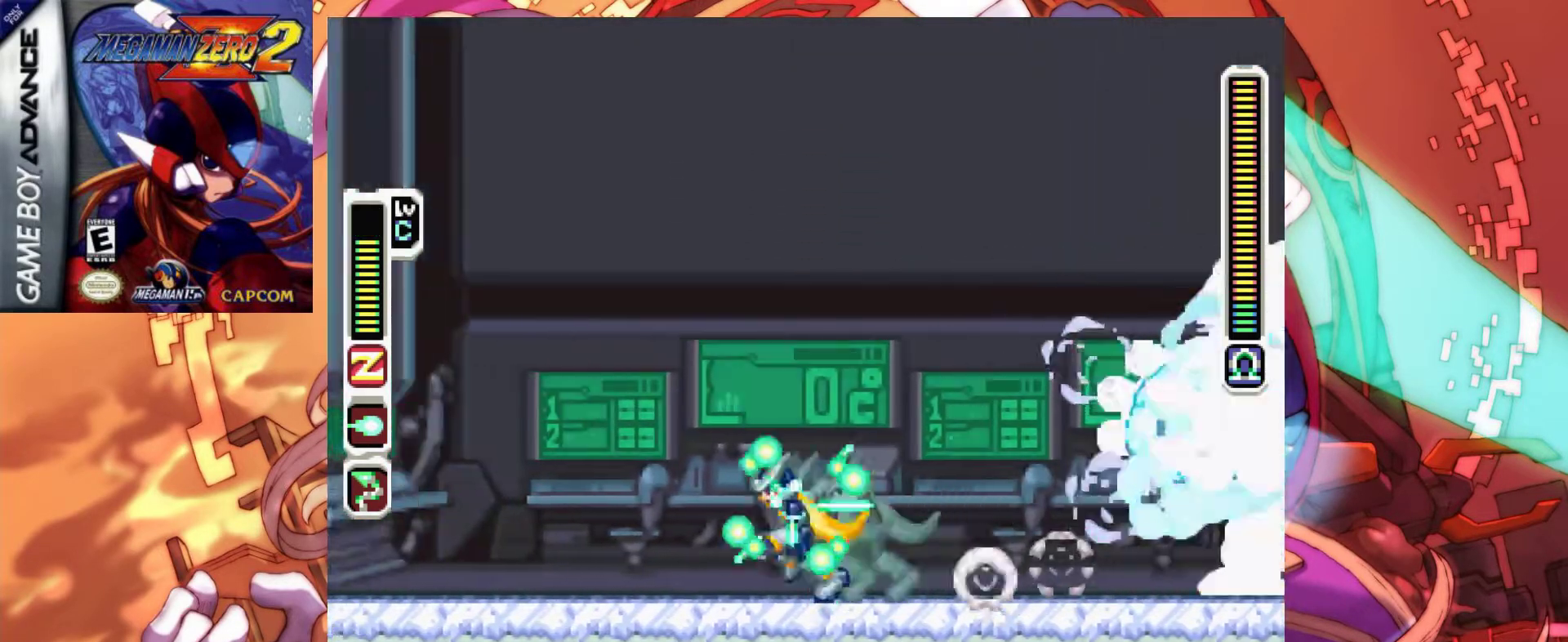
{"keys": ["a", "left", "x", "z"], "events": [[17, "a", "down"], [350, "z", "down"]]}
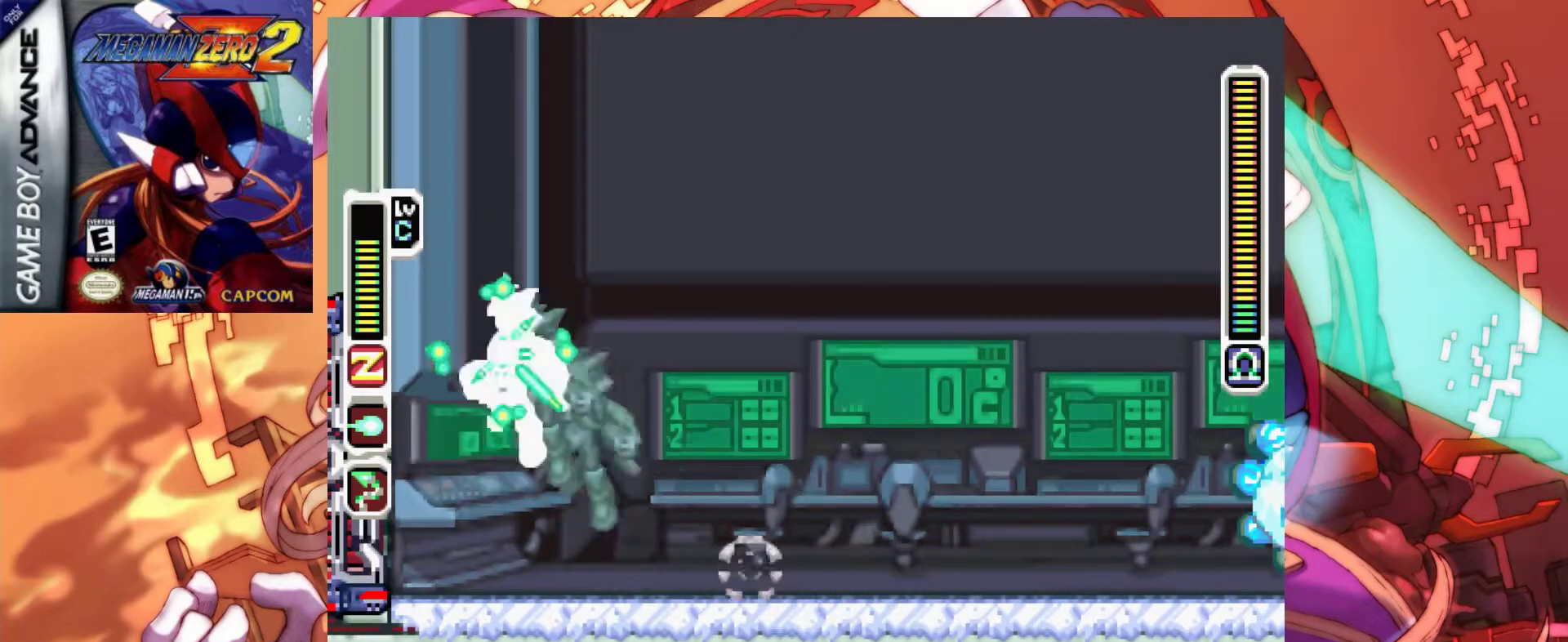
{"keys": ["left", "x"], "events": [[133, "a", "up"], [133, "z", "up"], [167, "a", "down"], [217, "z", "down"], [450, "a", "up"], [450, "z", "up"]]}
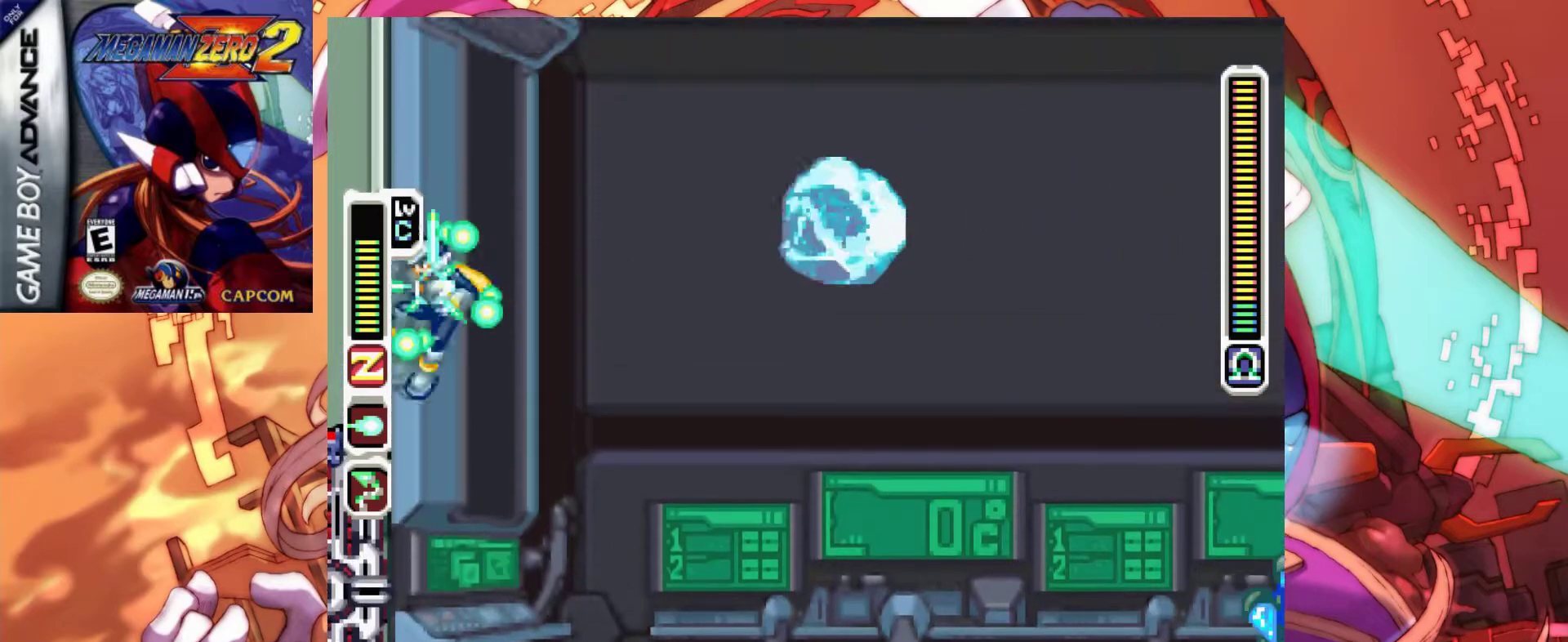
{"keys": ["left", "x"], "events": [[100, "a", "down"], [100, "z", "down"], [333, "a", "up"], [333, "z", "up"]]}
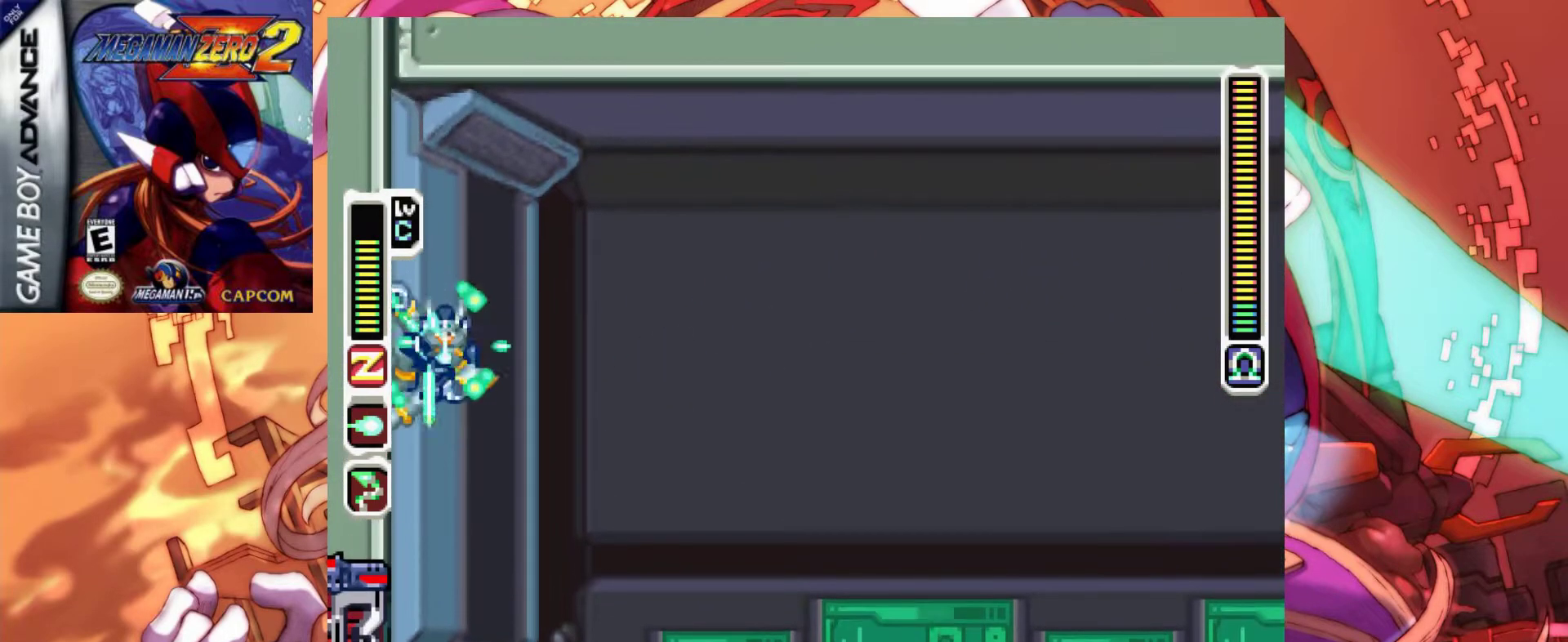
{"keys": ["left"], "events": [[433, "x", "up"]]}
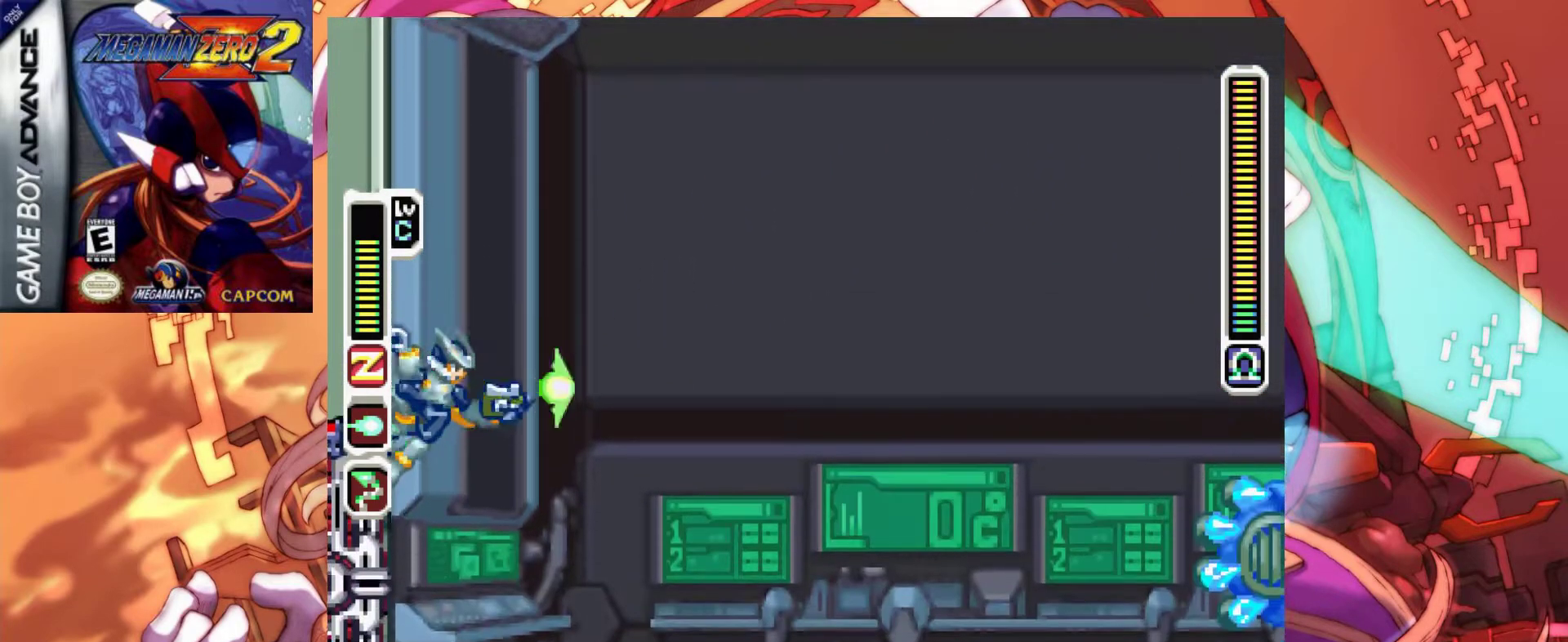
{"keys": ["left", "x"], "events": [[33, "x", "down"], [33, "z", "down"], [317, "z", "up"]]}
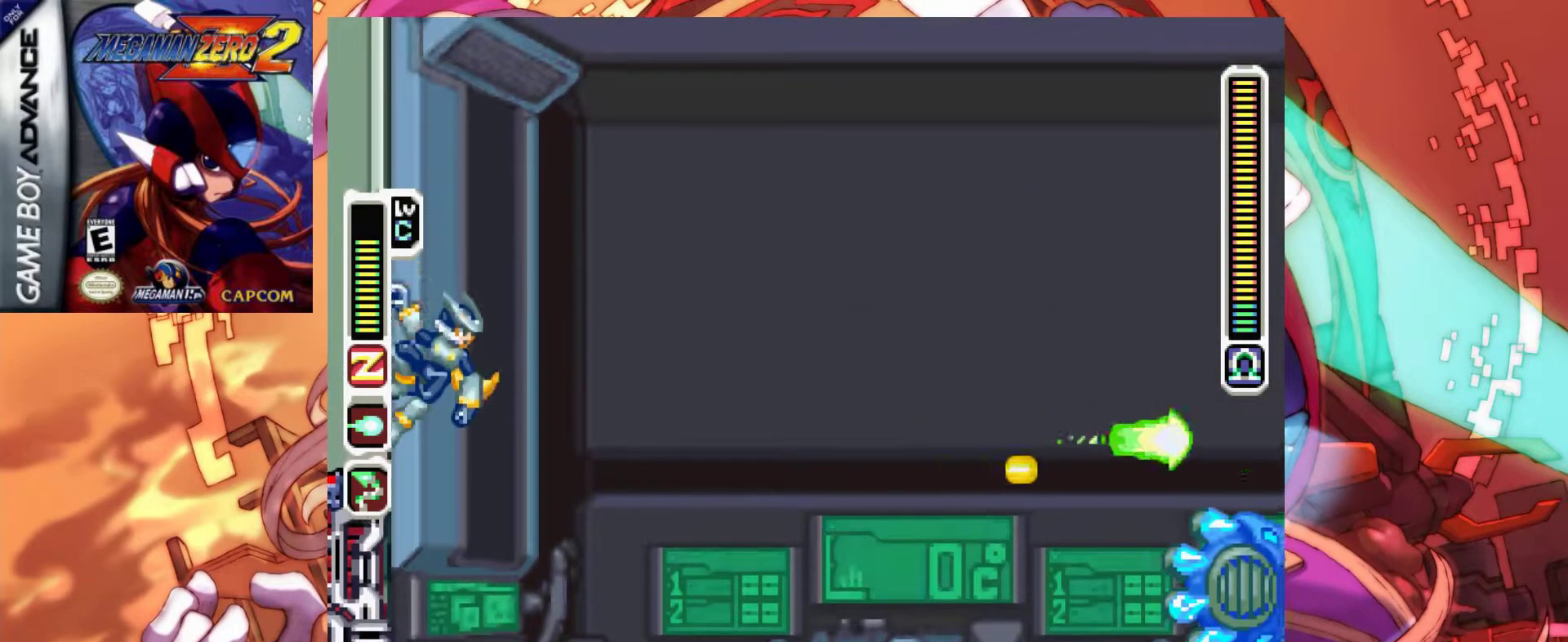
{"keys": ["left", "x"], "events": [[100, "z", "down"], [233, "z", "up"]]}
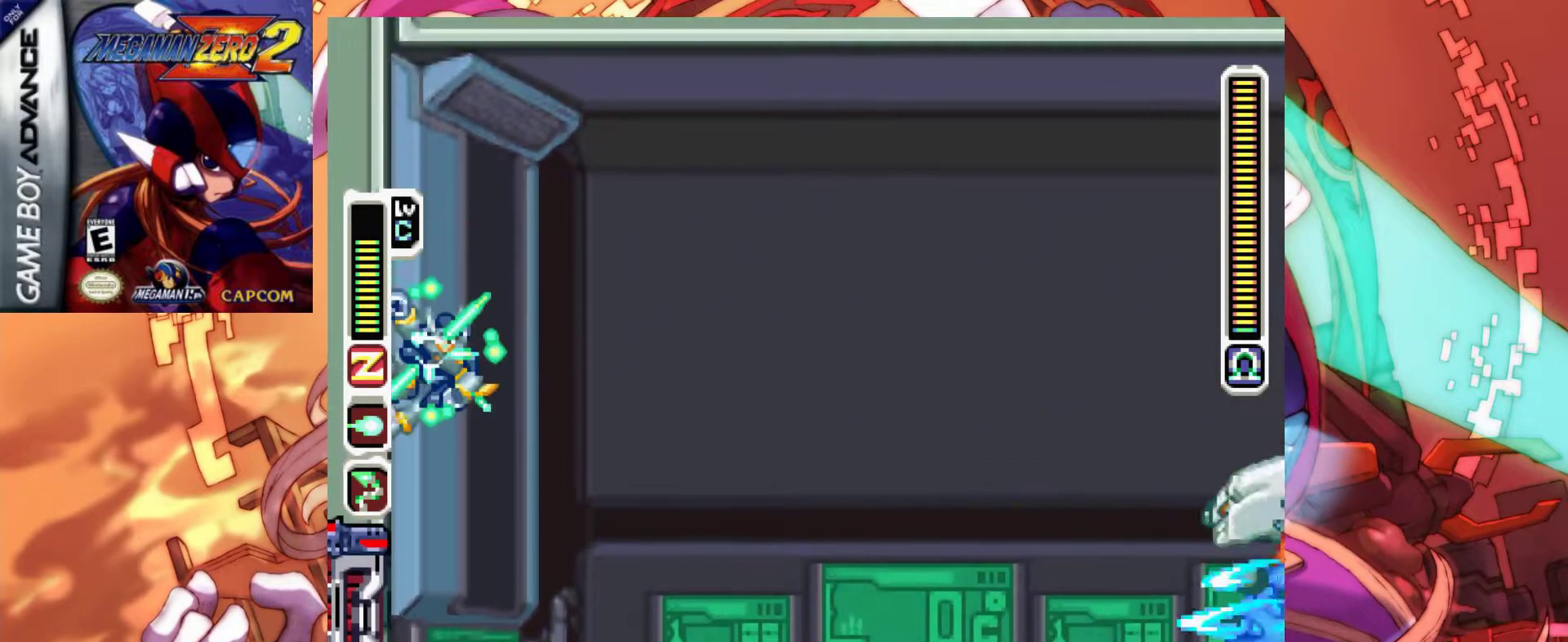
{"keys": ["left", "x", "z"], "events": [[350, "x", "up"], [400, "x", "down"], [400, "z", "down"]]}
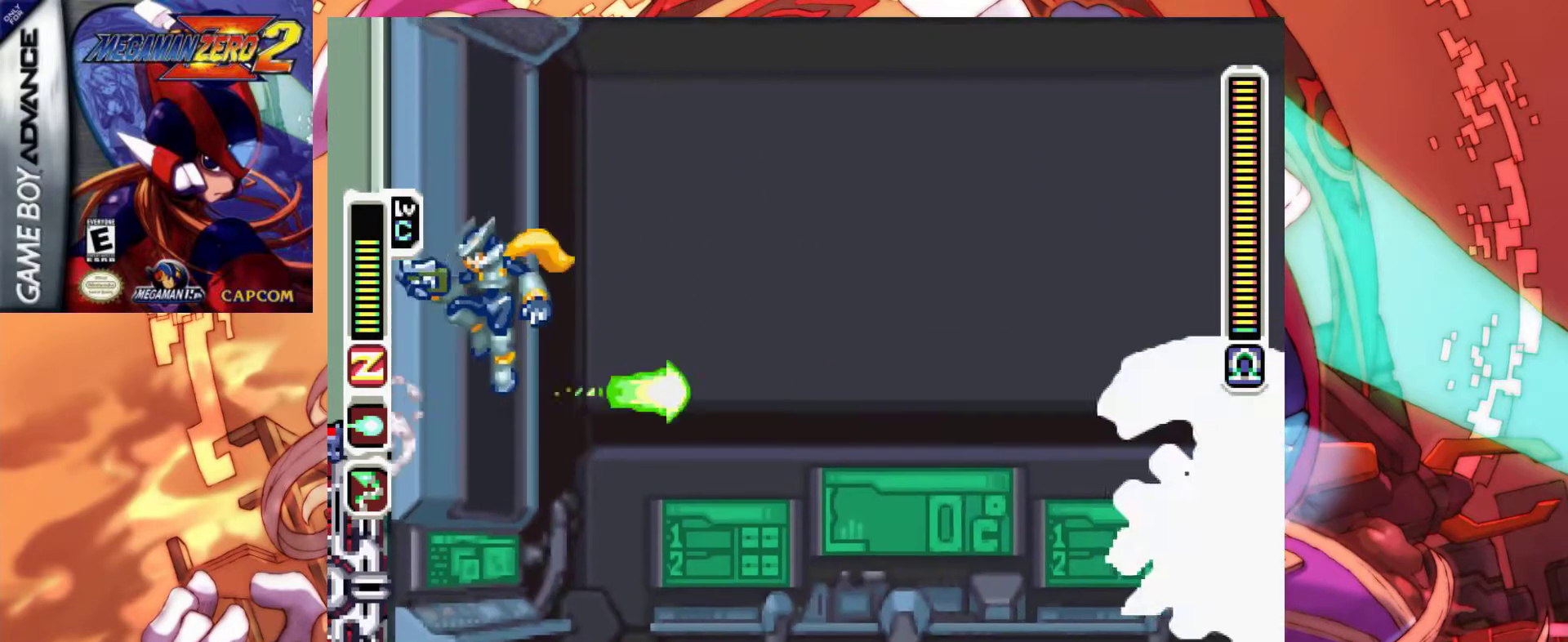
{"keys": ["left", "x", "z"], "events": [[133, "z", "up"], [500, "z", "down"]]}
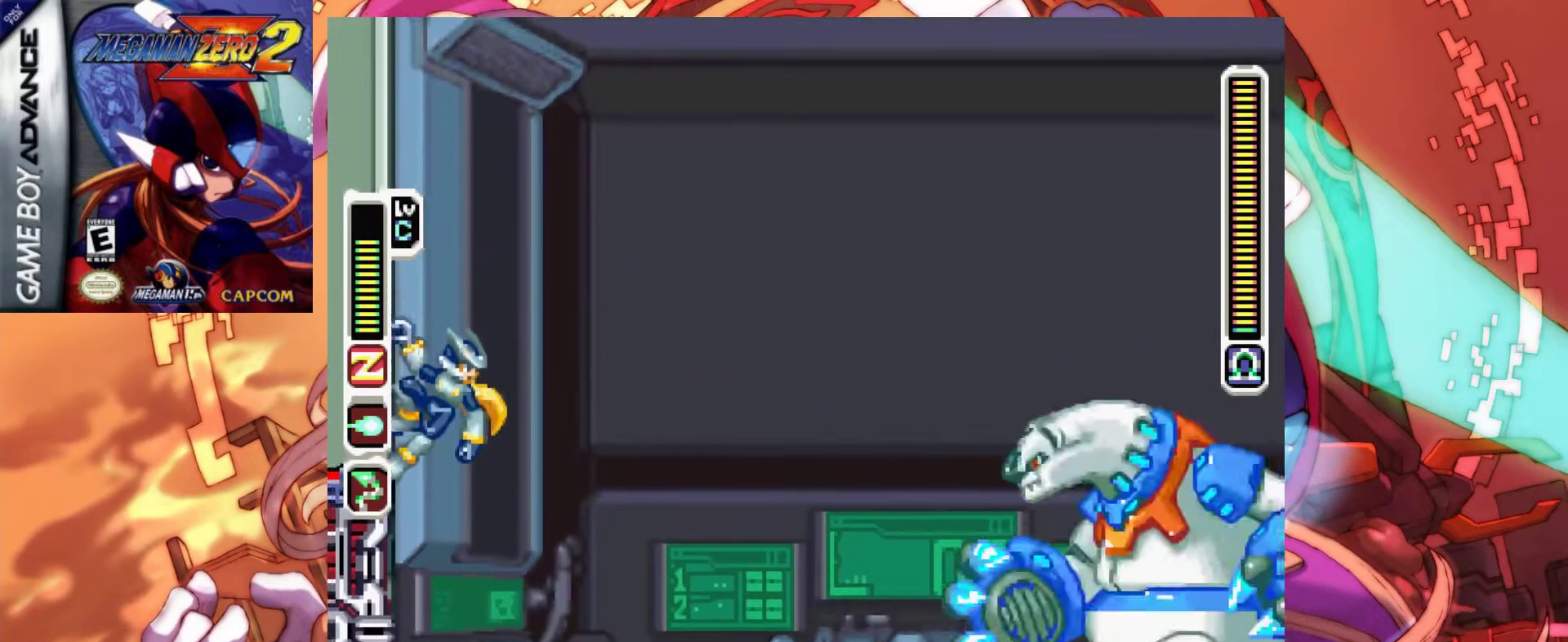
{"keys": ["left", "x"], "events": [[183, "z", "up"]]}
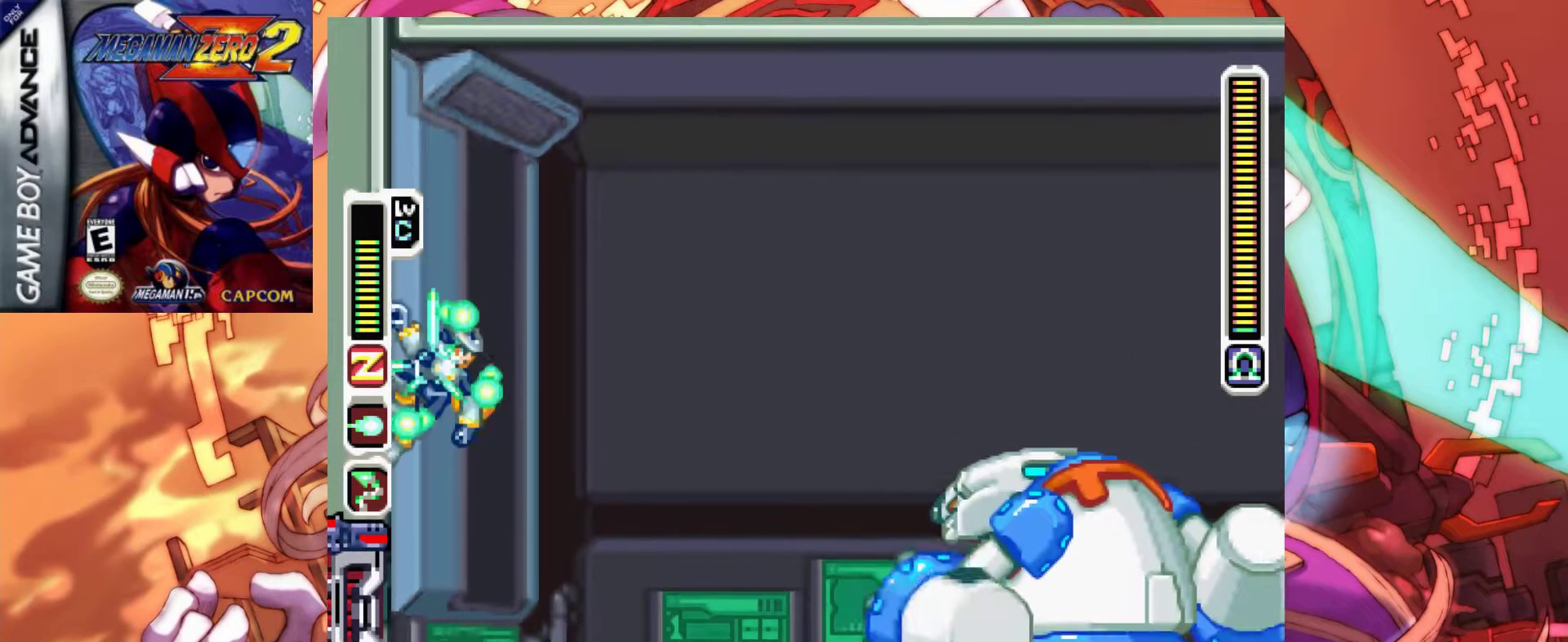
{"keys": ["left", "x", "z"], "events": [[250, "x", "up"], [350, "x", "down"], [350, "z", "down"]]}
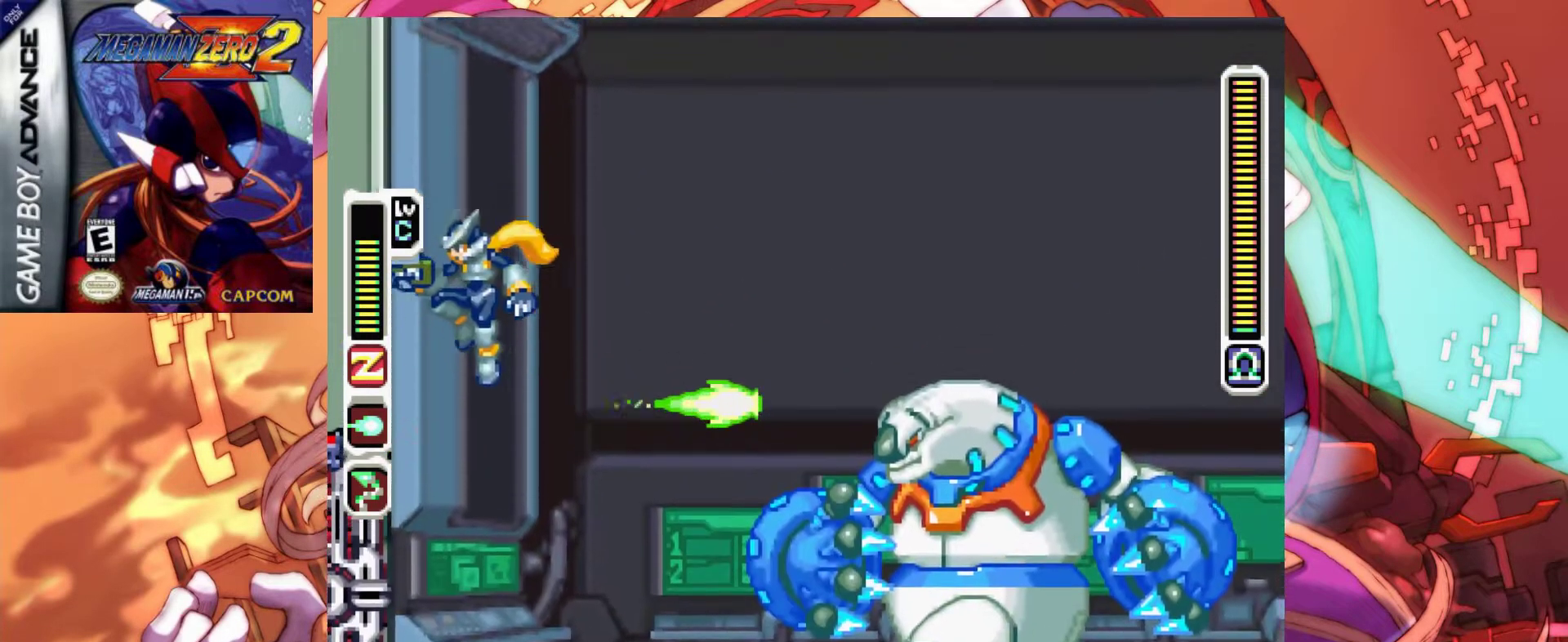
{"keys": ["left", "x"], "events": [[33, "z", "up"], [217, "z", "down"], [500, "z", "up"]]}
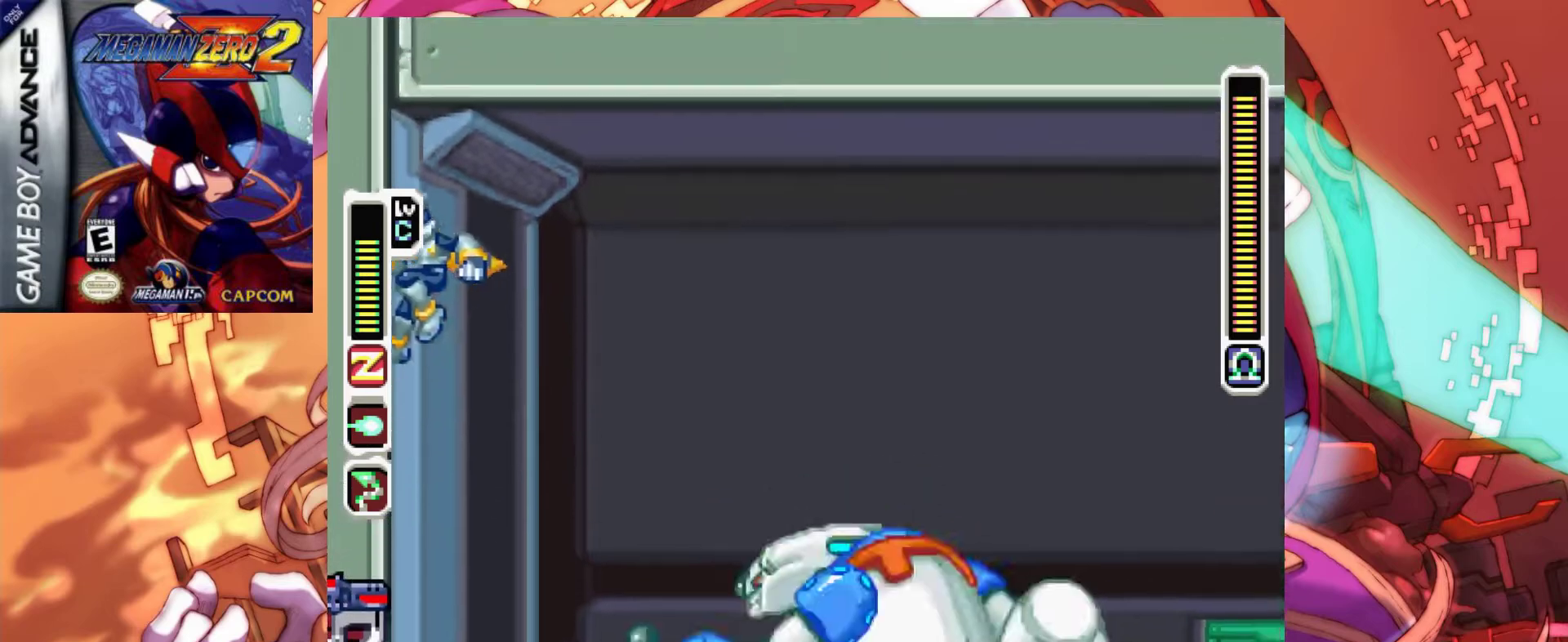
{"keys": ["left", "x"], "events": [[100, "z", "down"], [233, "z", "up"]]}
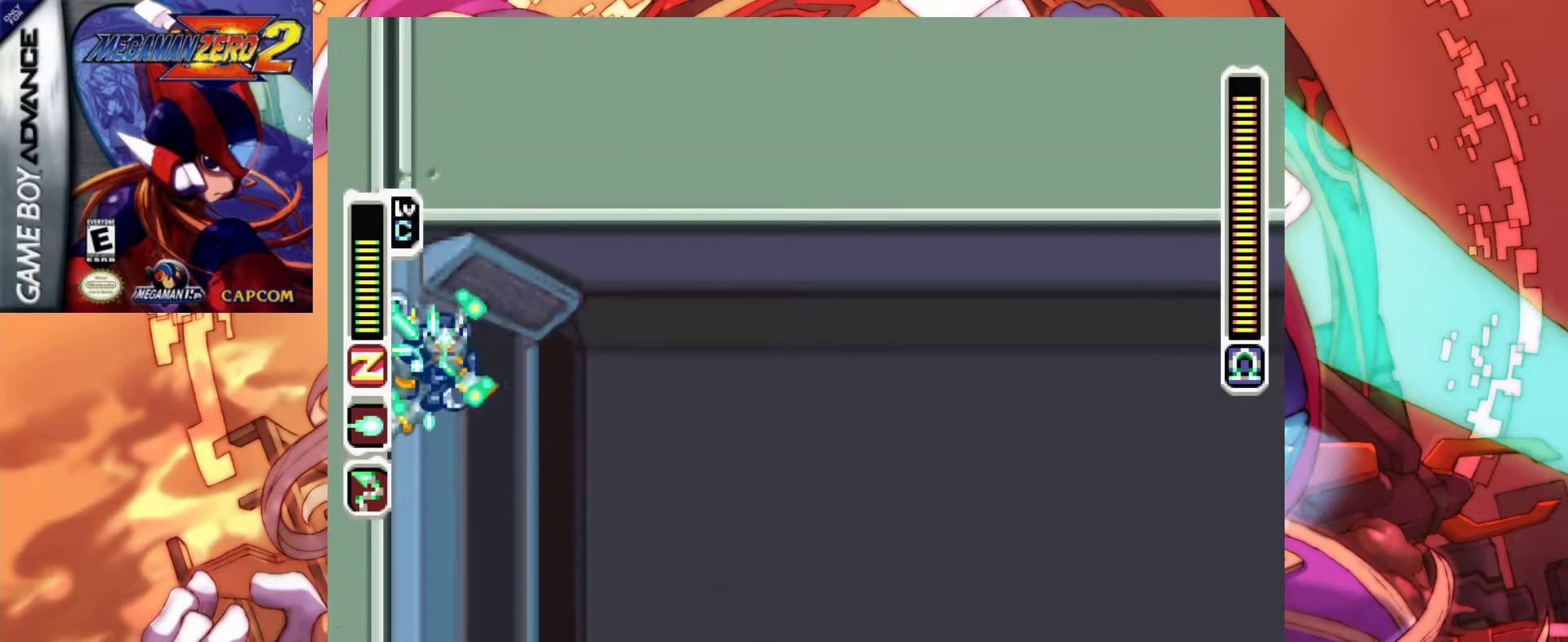
{"keys": ["a", "left", "right", "x", "z"], "events": [[400, "a", "down"], [400, "right", "down"], [433, "z", "down"]]}
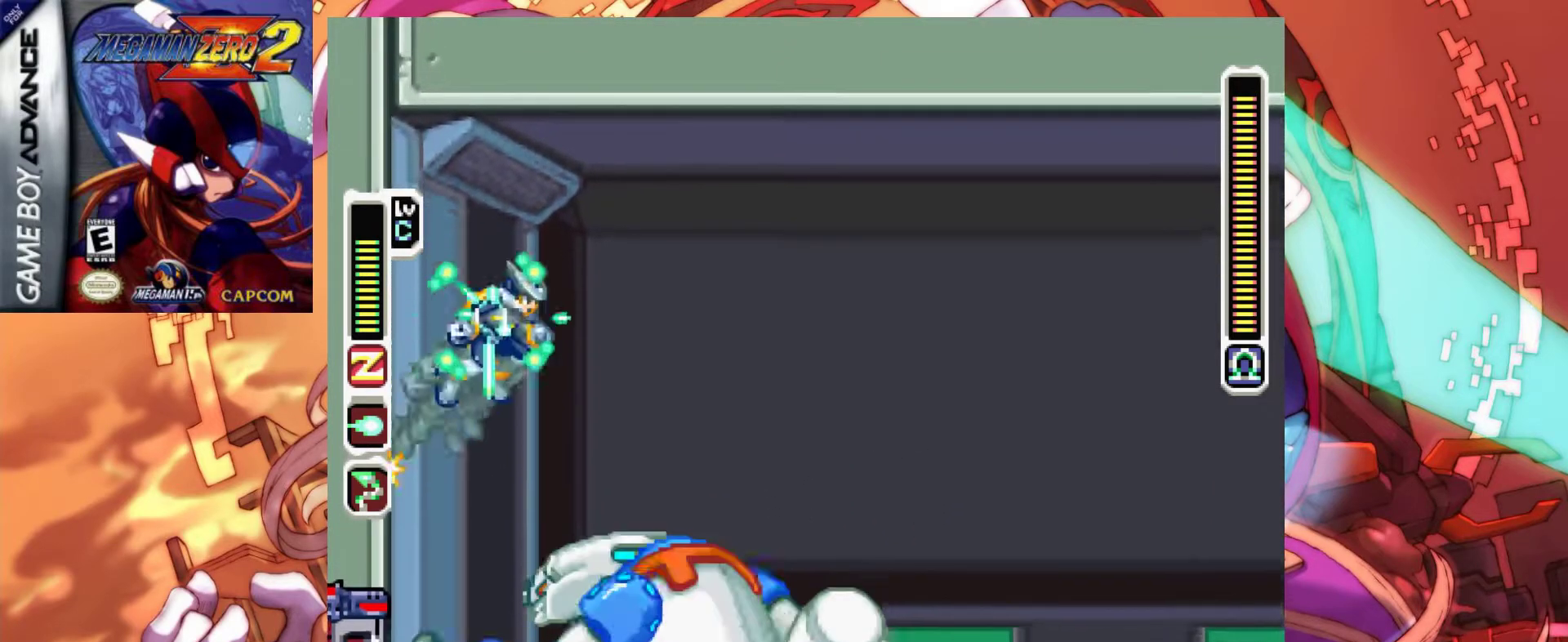
{"keys": ["right", "x"], "events": [[33, "left", "up"], [217, "a", "up"], [217, "z", "up"]]}
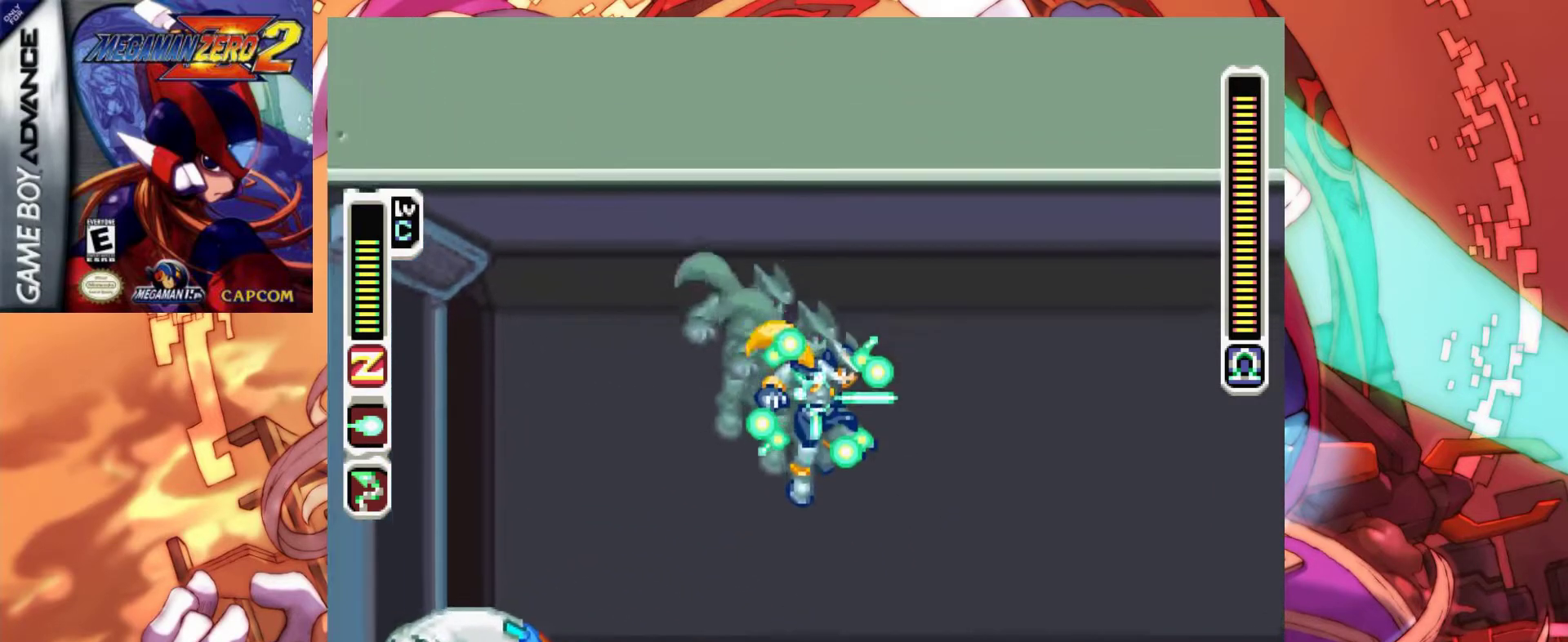
{"keys": ["right", "x"], "events": [[233, "left", "down"], [233, "right", "up"], [283, "x", "up"], [333, "x", "down"], [383, "left", "up"], [467, "right", "down"]]}
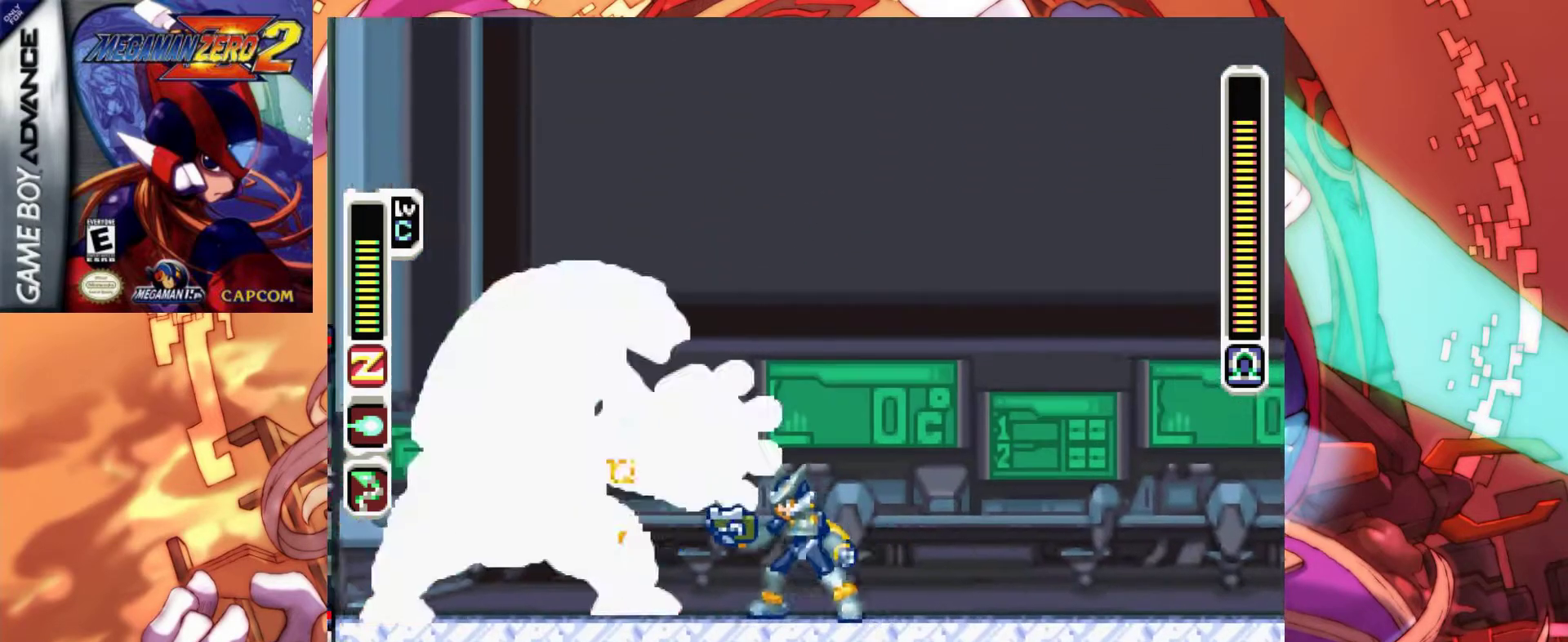
{"keys": ["a", "right", "x"], "events": [[67, "a", "down"], [250, "a", "up"], [300, "a", "down"]]}
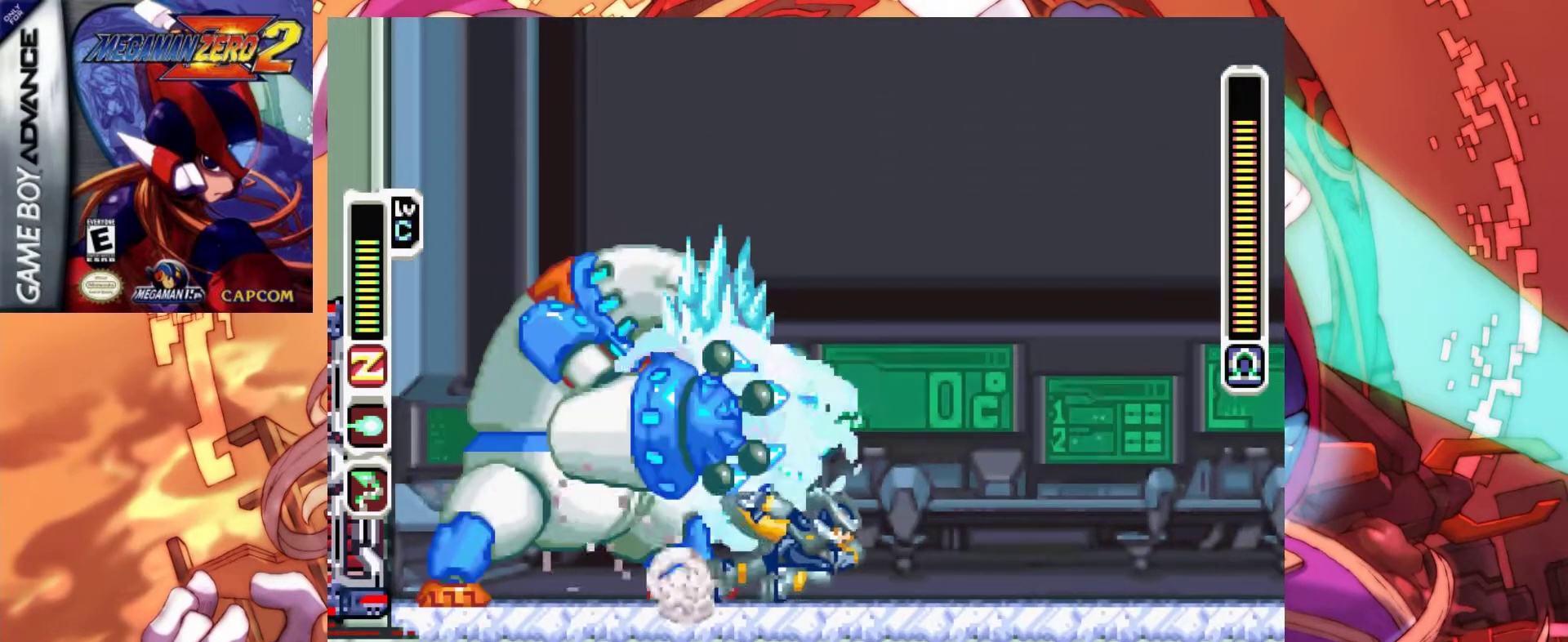
{"keys": ["a", "right", "x"], "events": [[33, "a", "up"], [133, "a", "down"], [367, "a", "up"], [417, "a", "down"]]}
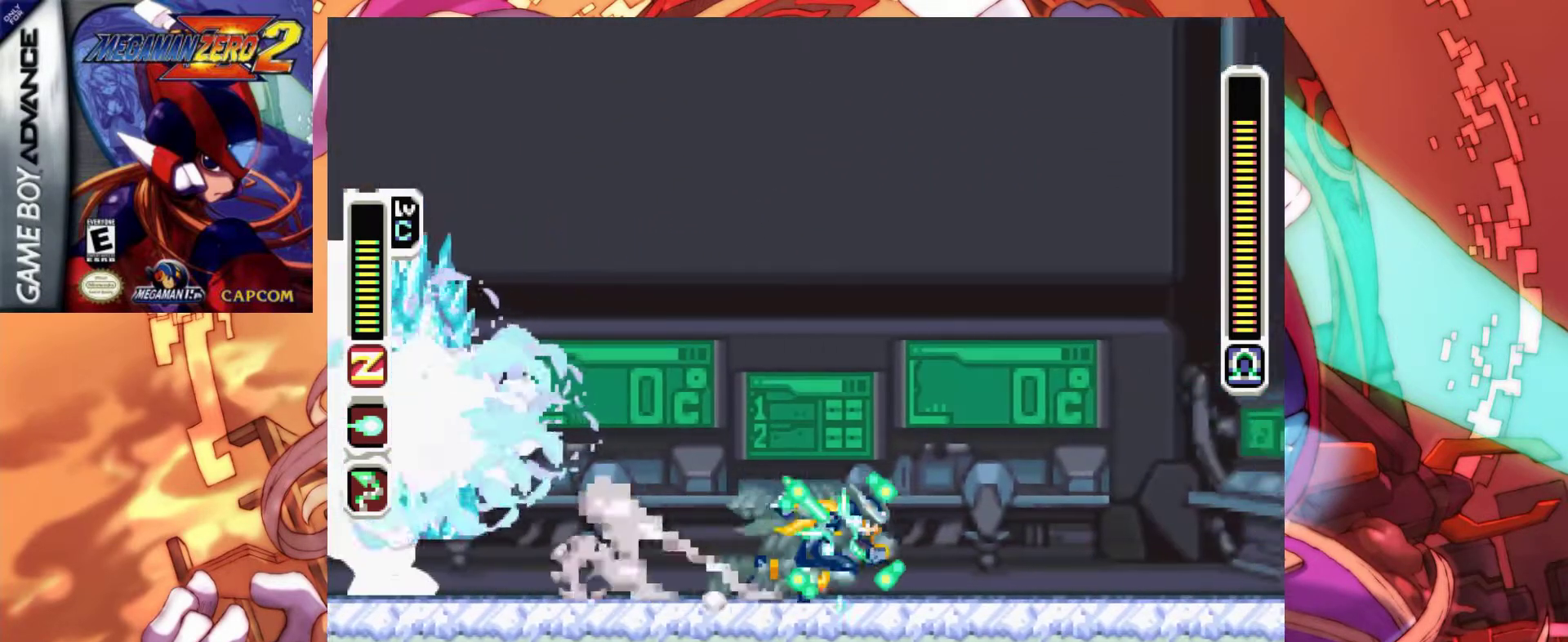
{"keys": ["a", "right", "x", "z"], "events": [[383, "z", "down"]]}
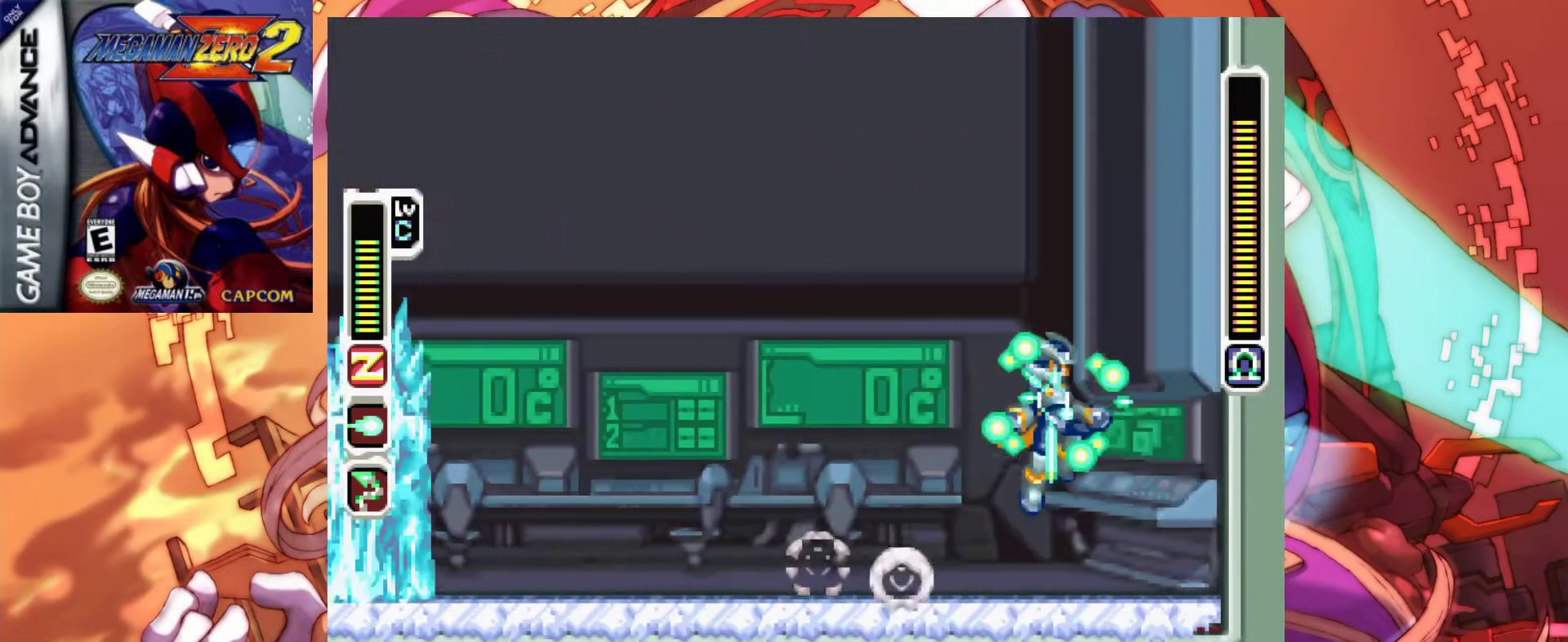
{"keys": ["right", "x"], "events": [[117, "a", "up"], [117, "z", "up"], [250, "a", "down"], [250, "z", "down"], [483, "a", "up"], [483, "z", "up"]]}
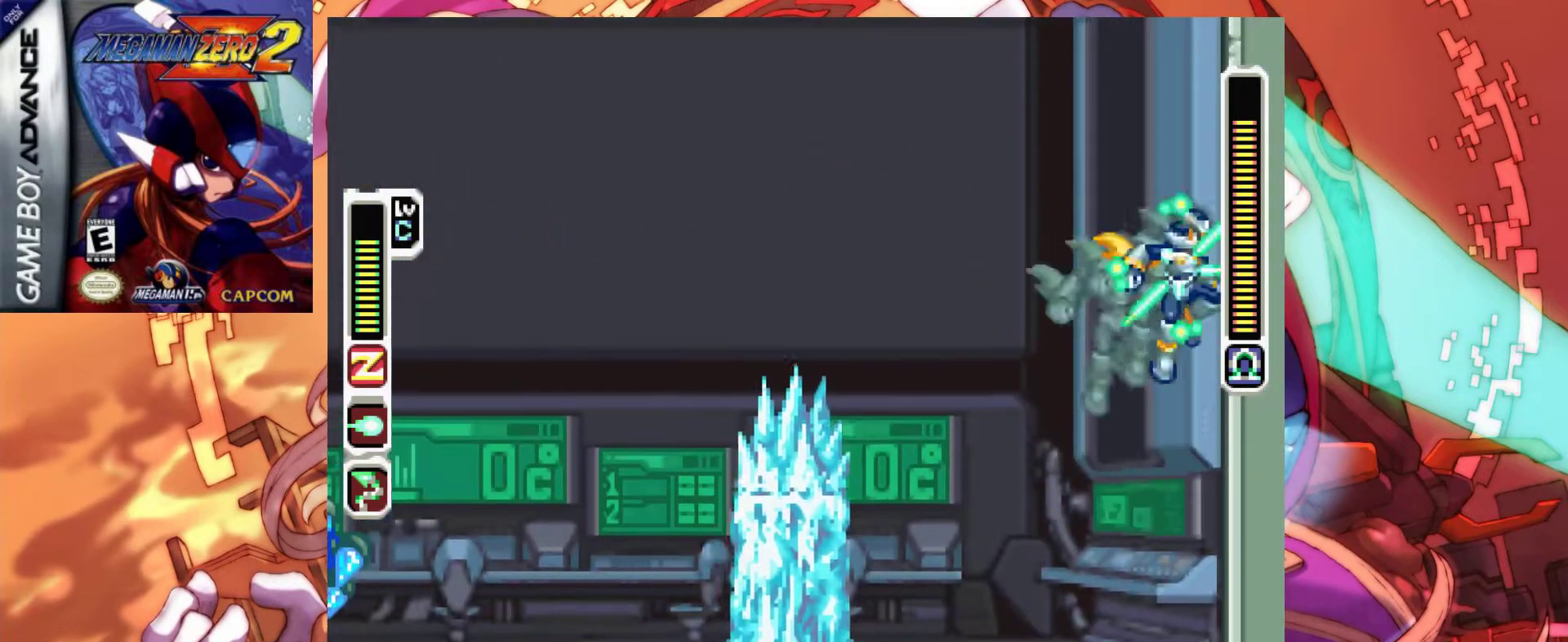
{"keys": ["right", "x"], "events": [[83, "a", "down"], [133, "z", "down"], [267, "a", "up"], [267, "z", "up"], [367, "a", "down"], [367, "z", "down"], [500, "a", "up"], [500, "z", "up"]]}
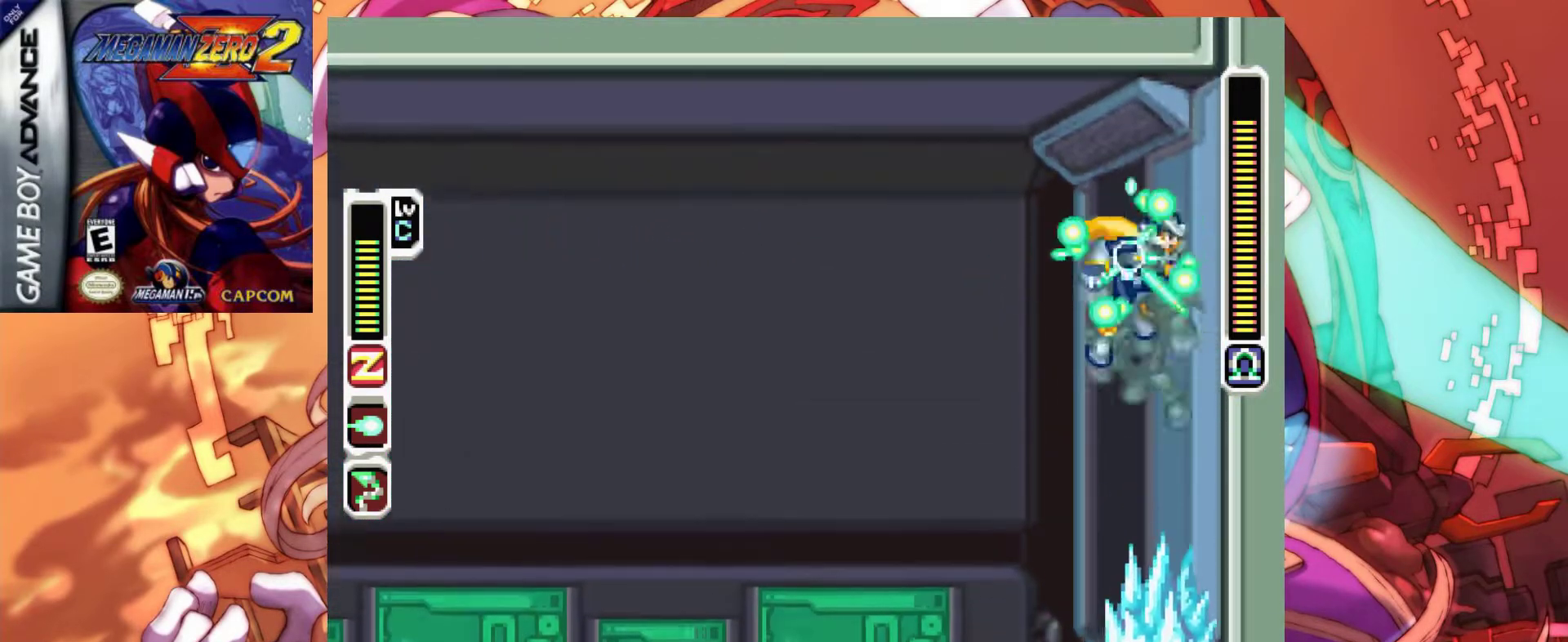
{"keys": ["a", "right", "x", "z"], "events": [[383, "a", "down"], [383, "z", "down"]]}
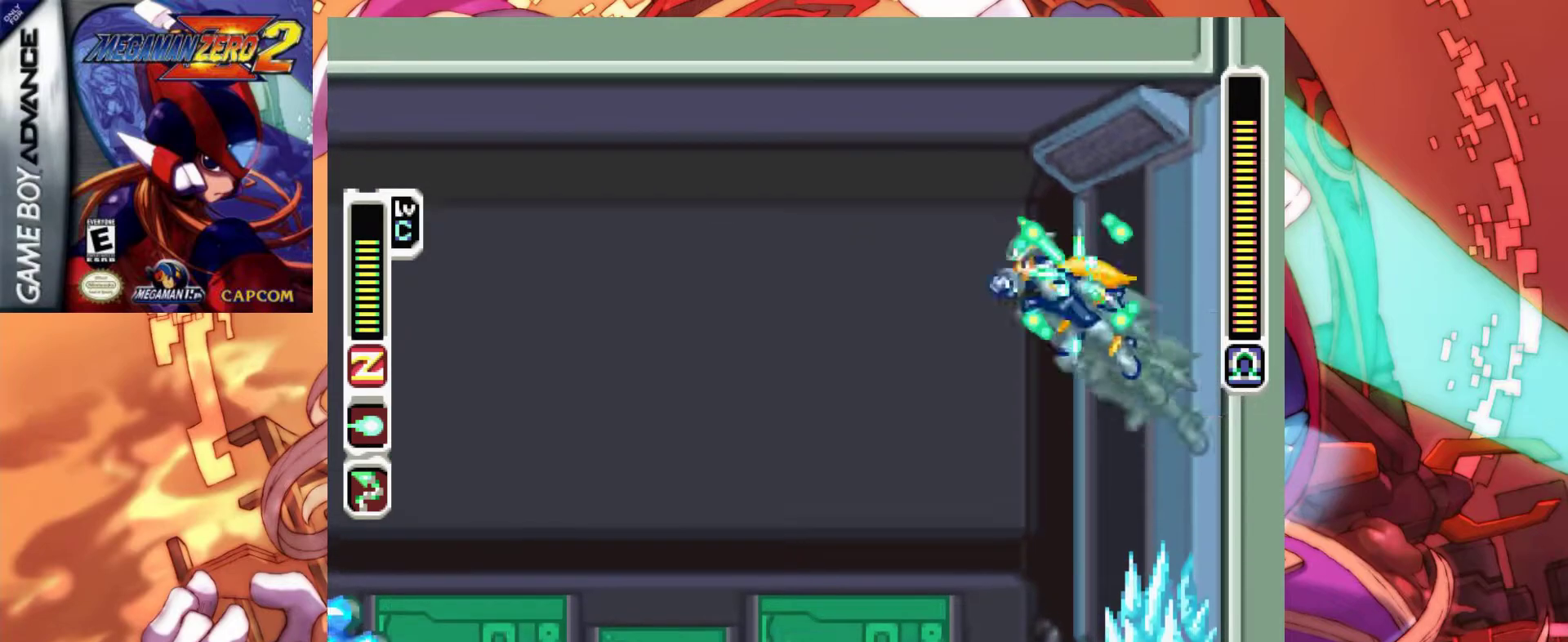
{"keys": ["right", "x", "z"], "events": [[67, "a", "up"], [67, "z", "up"], [200, "z", "down"], [300, "z", "up"], [433, "z", "down"]]}
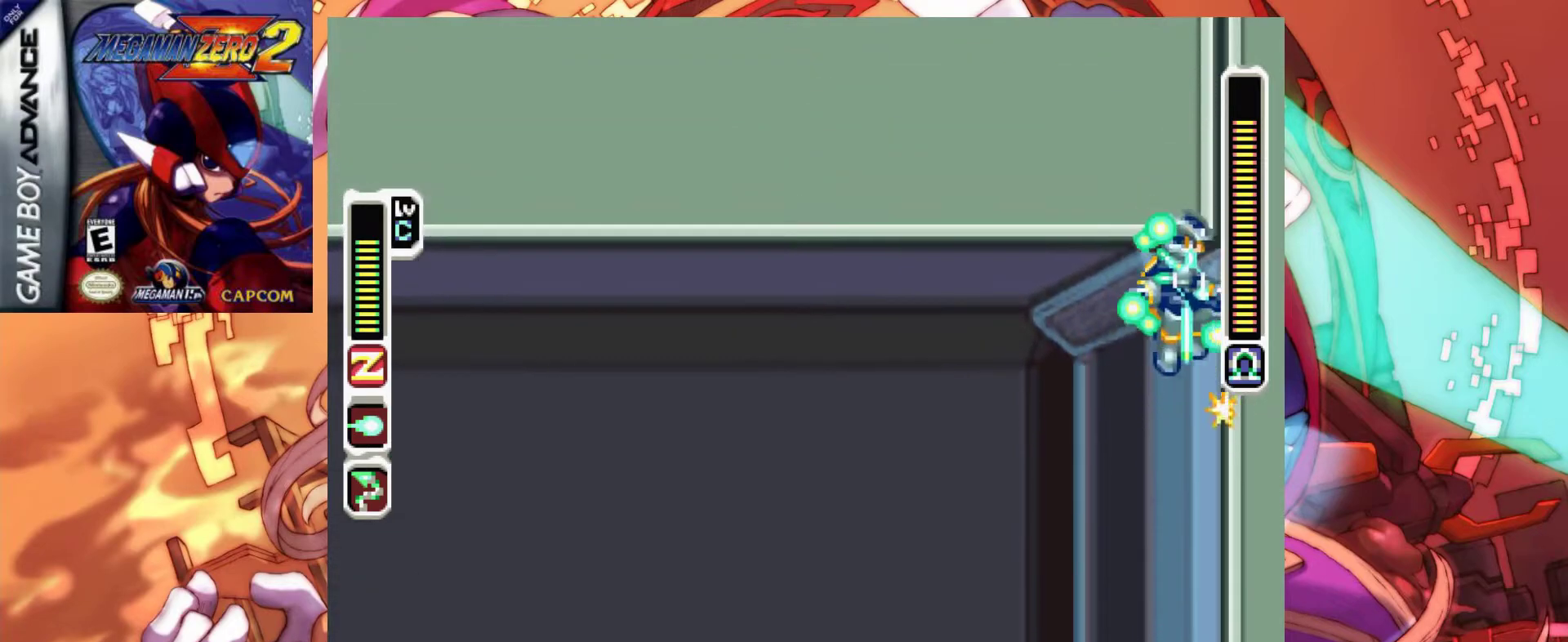
{"keys": ["right", "x", "z"], "events": [[33, "z", "up"], [133, "z", "down"], [267, "z", "up"], [317, "z", "down"], [417, "z", "up"], [500, "z", "down"]]}
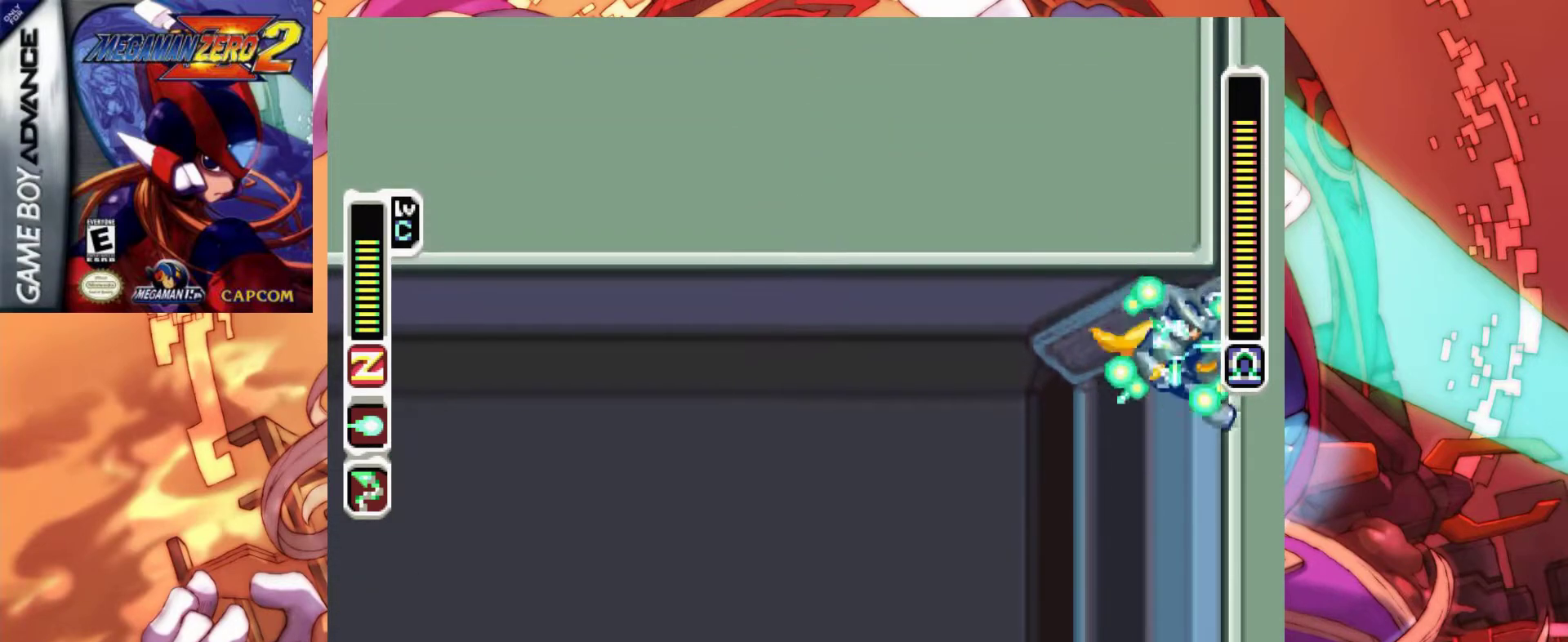
{"keys": ["right", "x"], "events": [[100, "z", "up"]]}